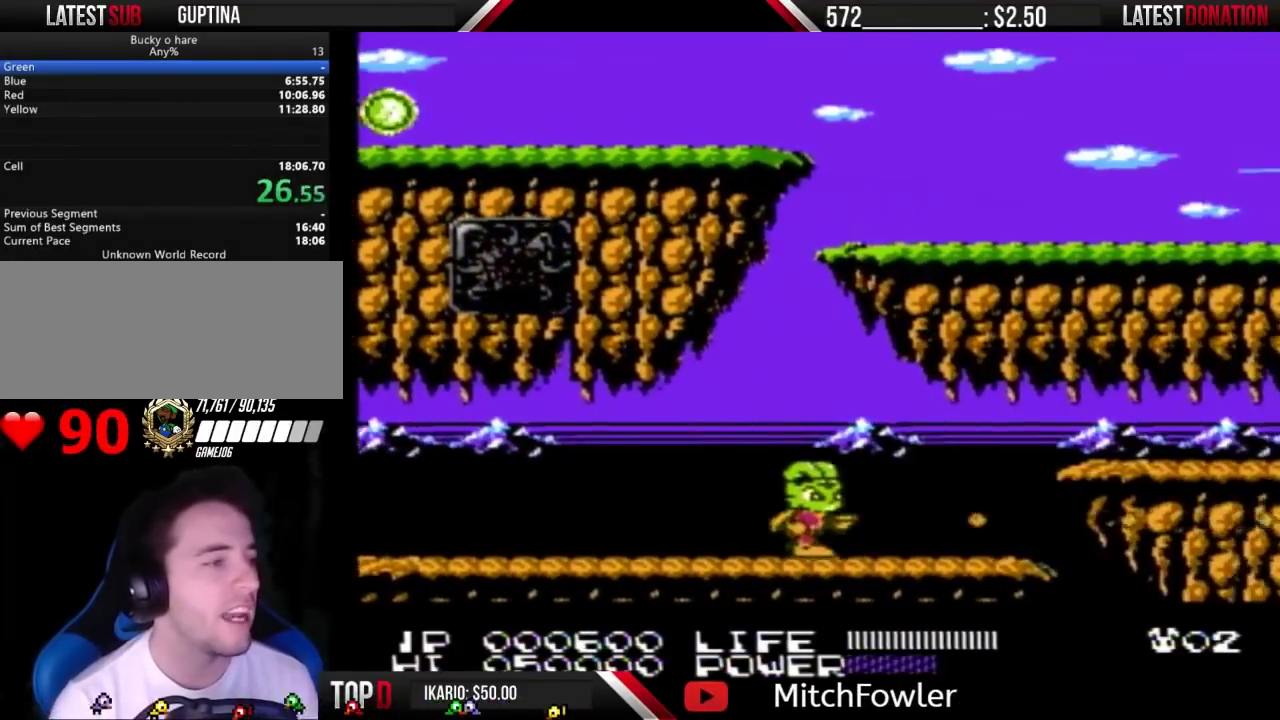
Gameplay with a controller (Nintendo layout); each line is a JSON object with the inputs held at the frame after it. "events" lists button and stick changes between this image and that frame as [ms after this image, input, new state], when the widget could be followed in between. Not read: L3 R3 START.
{"buttons": ["DPAD_RIGHT"], "events": [[67, "B", "down"], [300, "B", "up"], [400, "A", "down"], [500, "A", "up"]]}
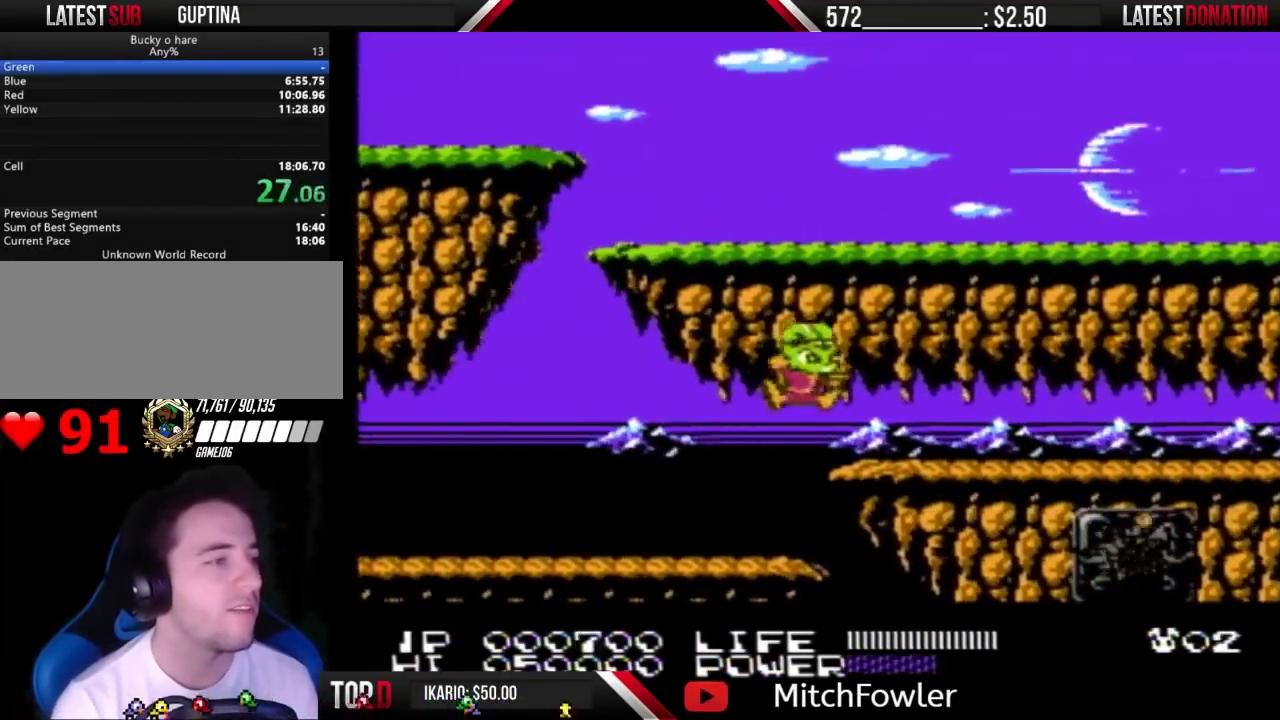
{"buttons": ["DPAD_RIGHT"], "events": [[167, "B", "down"], [233, "B", "up"], [333, "B", "down"], [433, "B", "up"]]}
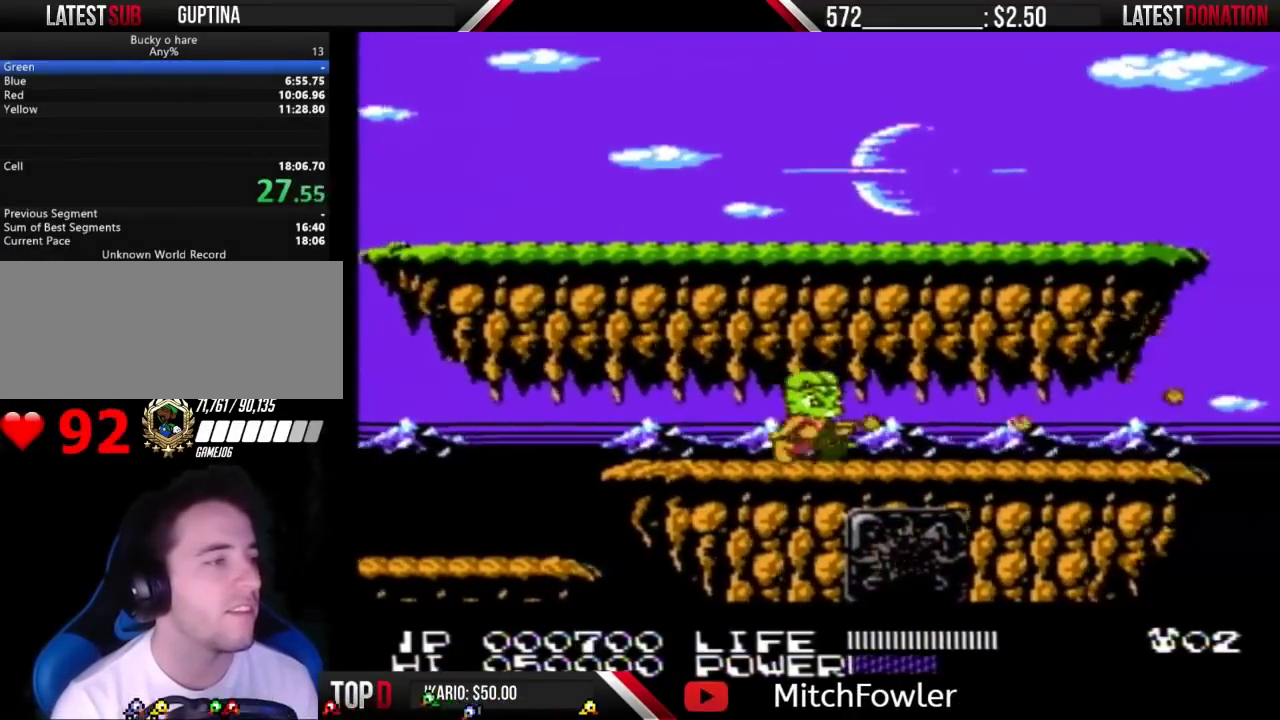
{"buttons": ["DPAD_RIGHT"], "events": [[33, "B", "down"], [100, "B", "up"], [367, "B", "down"], [433, "B", "up"]]}
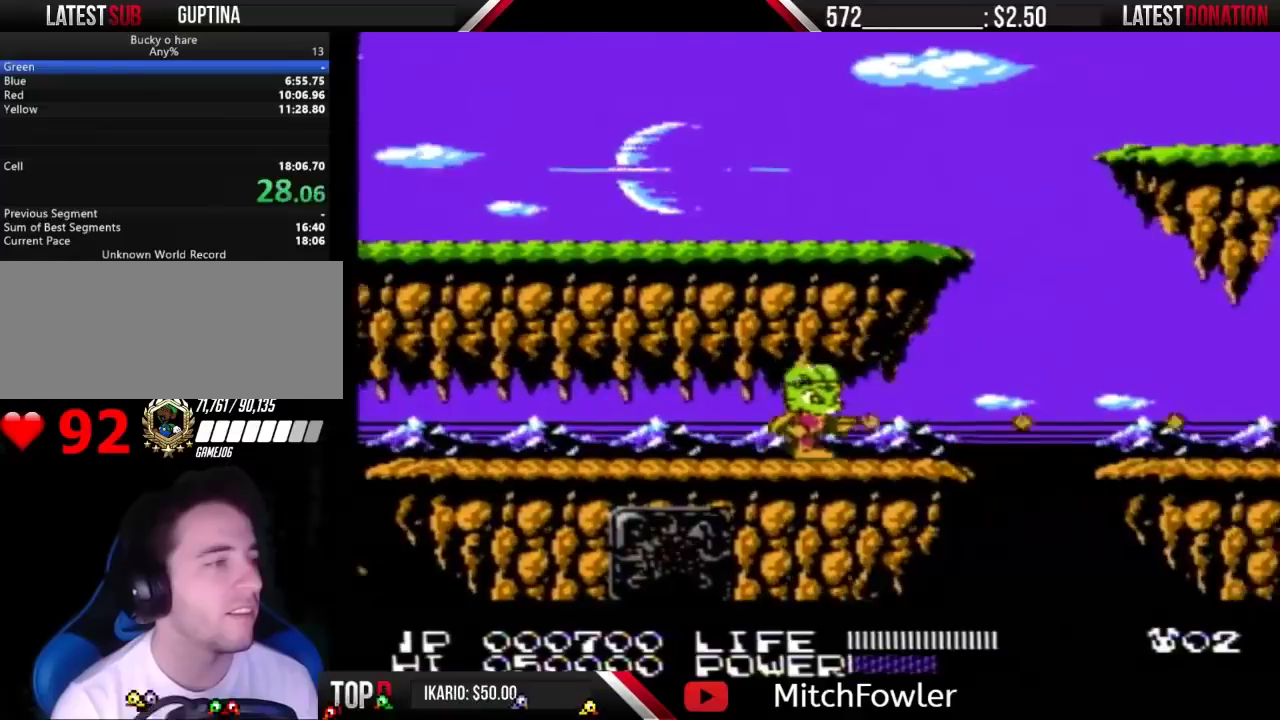
{"buttons": ["A", "B", "DPAD_RIGHT"], "events": [[33, "B", "down"], [133, "B", "up"], [300, "B", "down"], [333, "A", "down"]]}
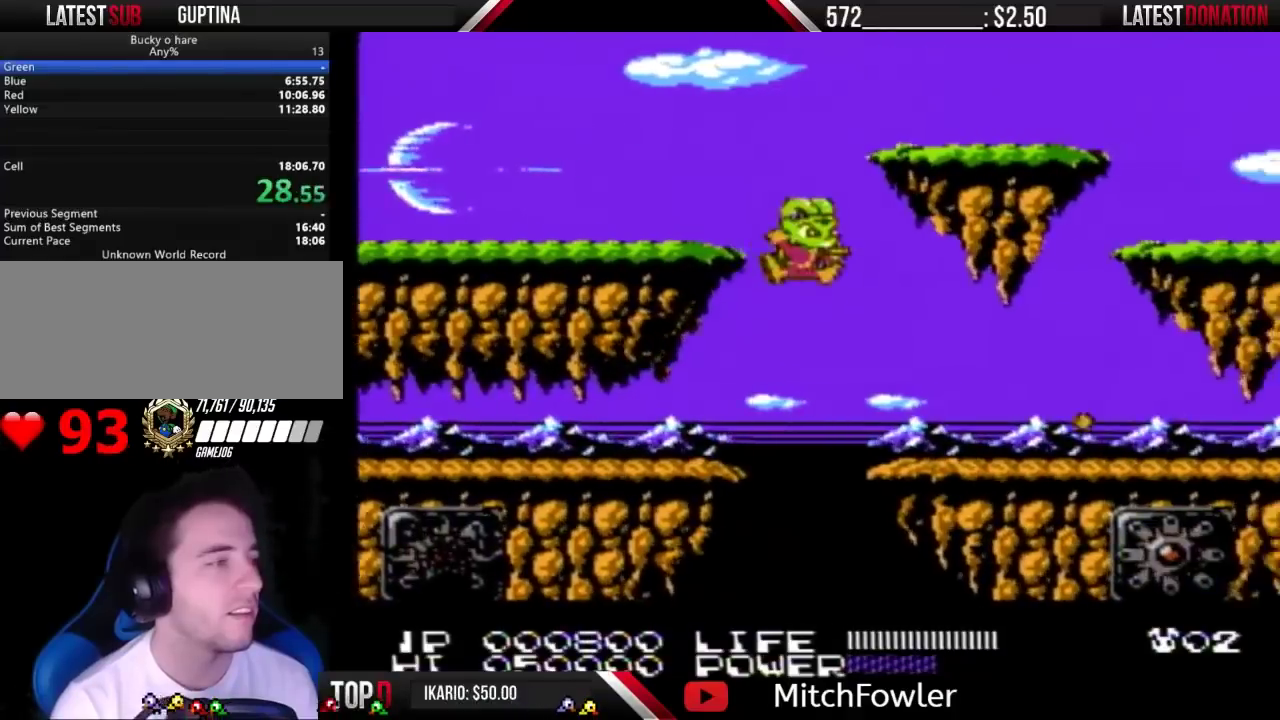
{"buttons": [], "events": [[33, "A", "up"], [33, "B", "up"], [500, "DPAD_RIGHT", "up"]]}
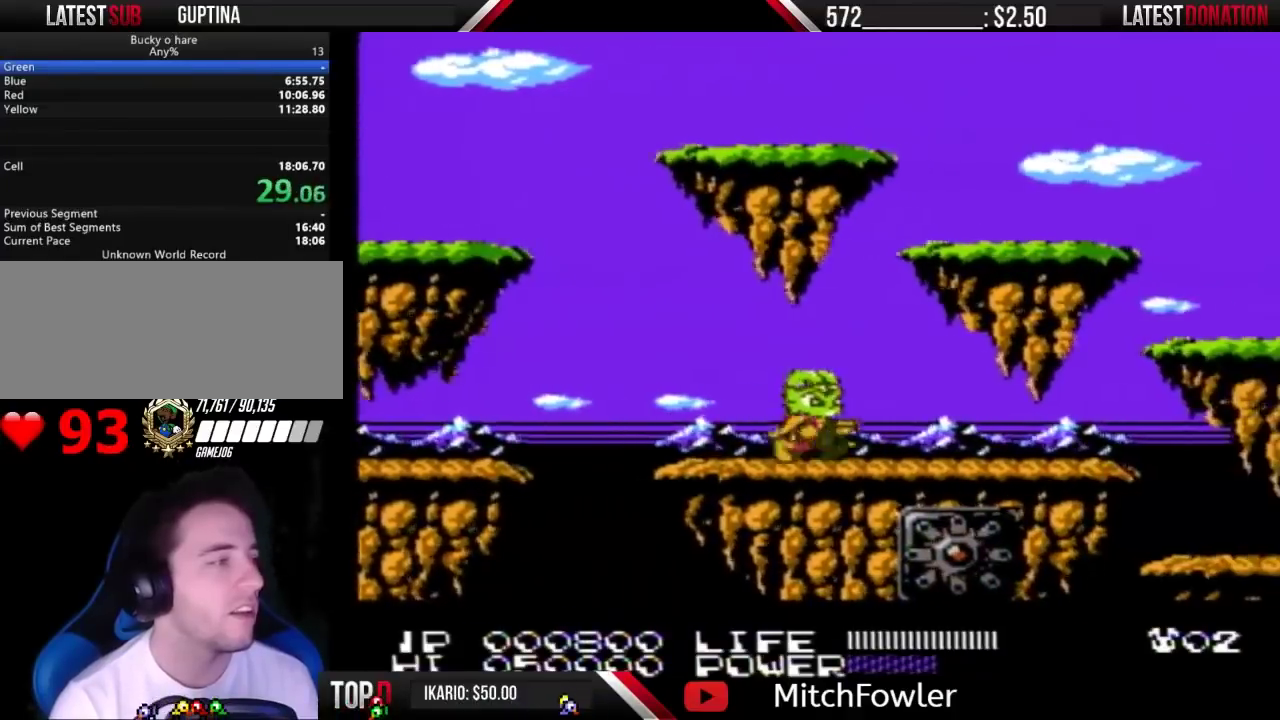
{"buttons": ["DPAD_RIGHT"], "events": [[100, "DPAD_RIGHT", "down"]]}
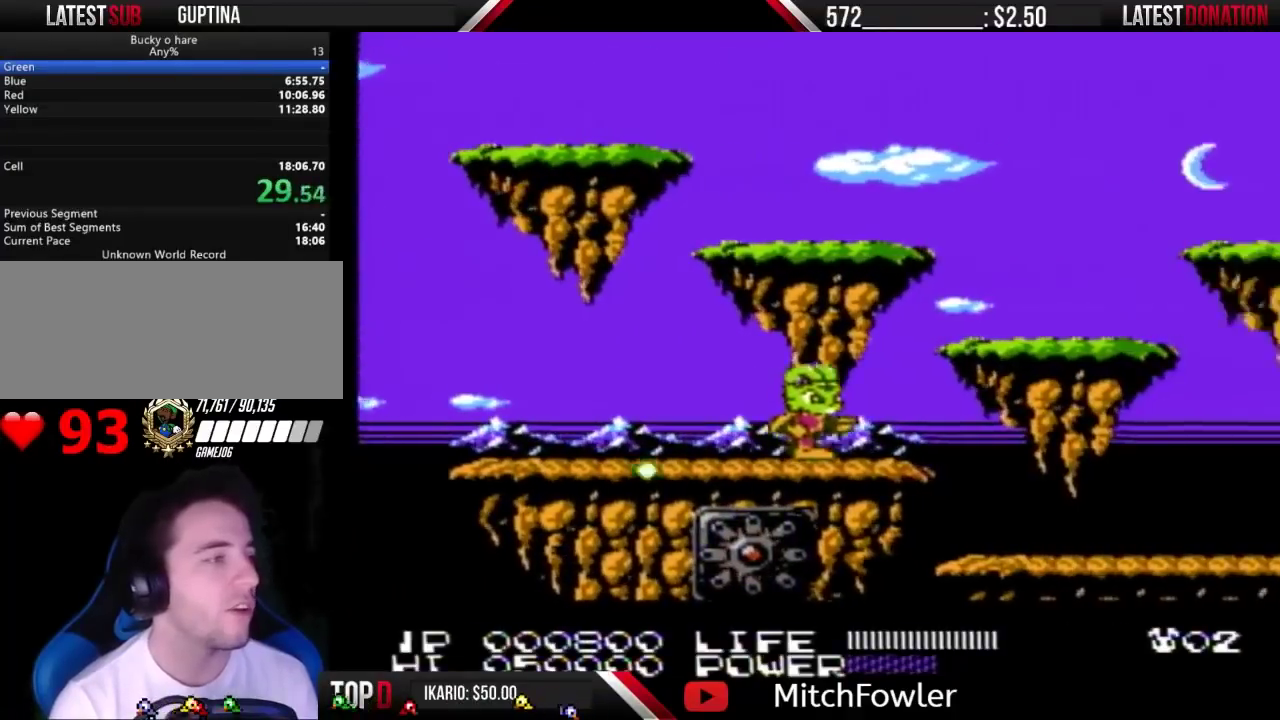
{"buttons": ["DPAD_RIGHT"], "events": [[167, "A", "down"], [300, "A", "up"]]}
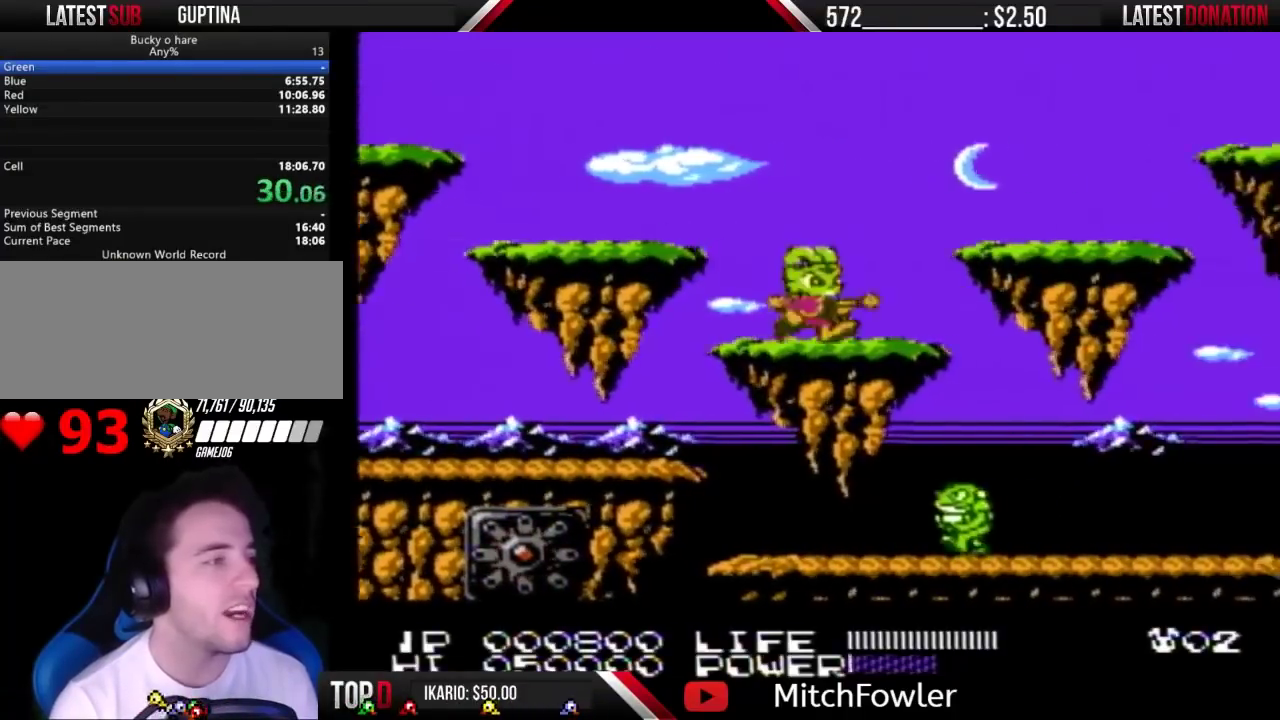
{"buttons": ["DPAD_RIGHT"], "events": [[33, "B", "down"], [100, "B", "up"]]}
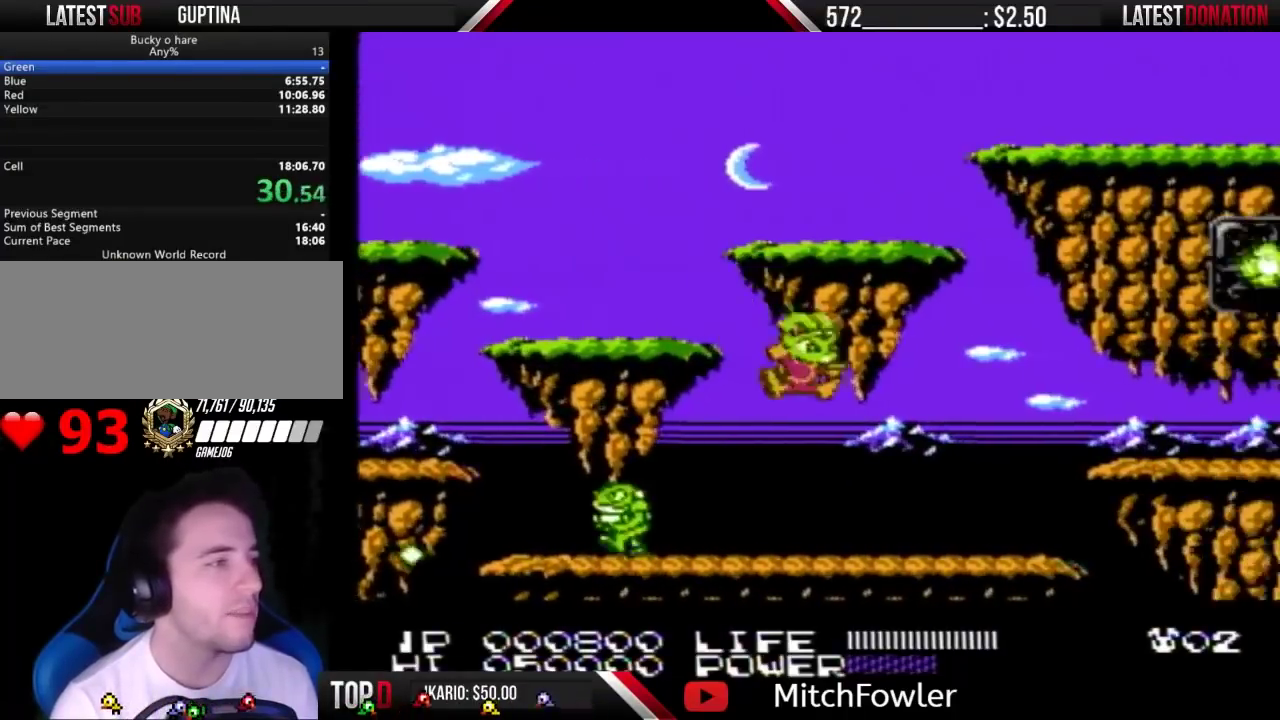
{"buttons": ["A", "DPAD_RIGHT"], "events": [[300, "B", "down"], [367, "B", "up"], [500, "A", "down"]]}
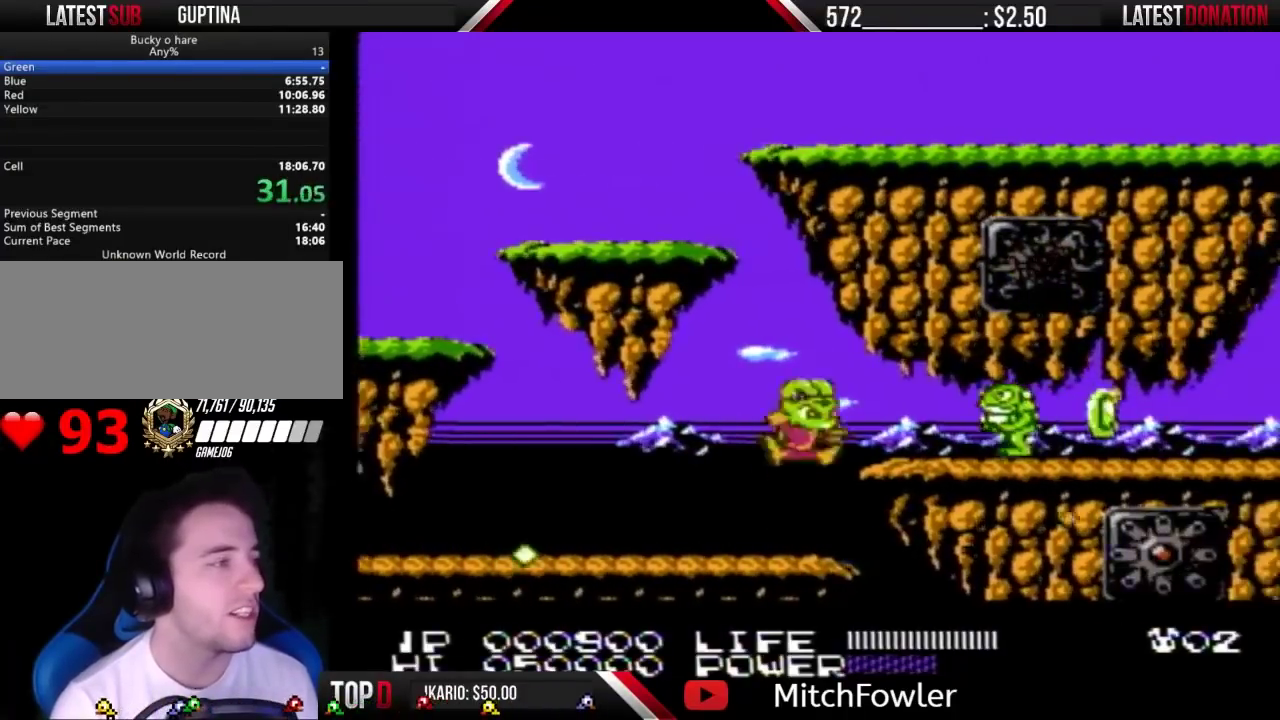
{"buttons": ["B", "DPAD_RIGHT"], "events": [[67, "A", "up"], [467, "B", "down"]]}
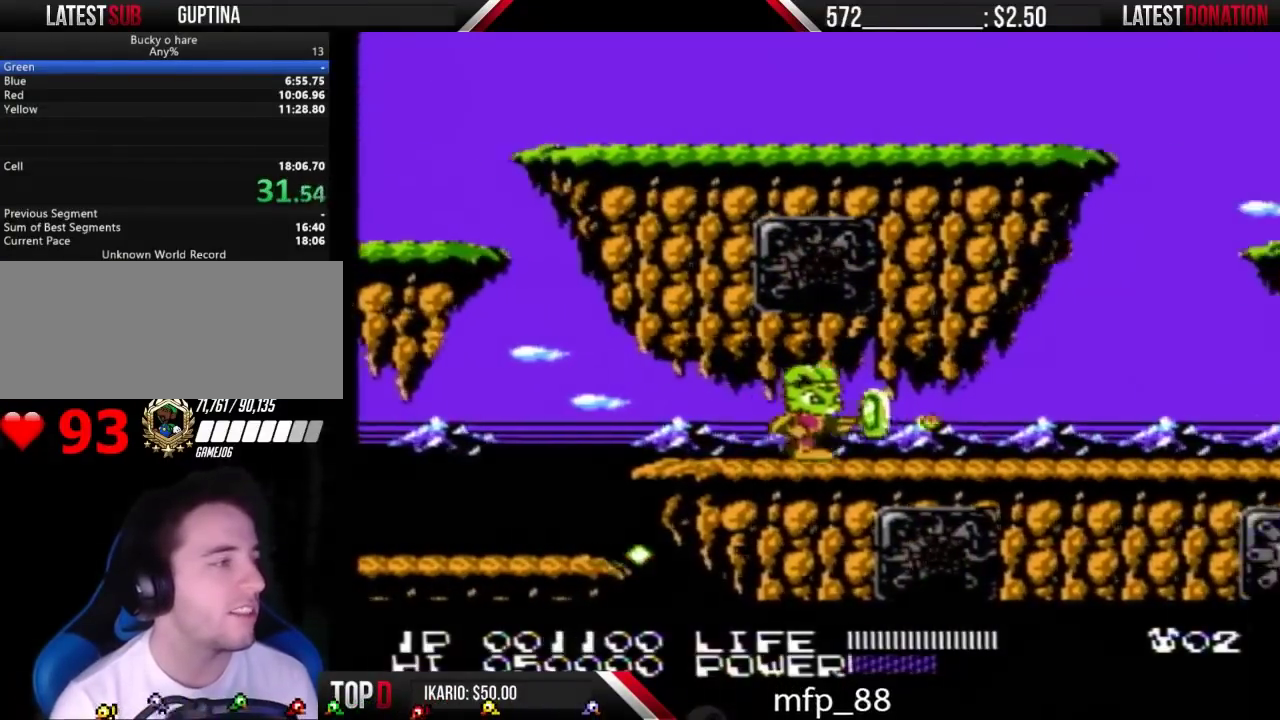
{"buttons": ["DPAD_RIGHT"], "events": [[33, "B", "up"]]}
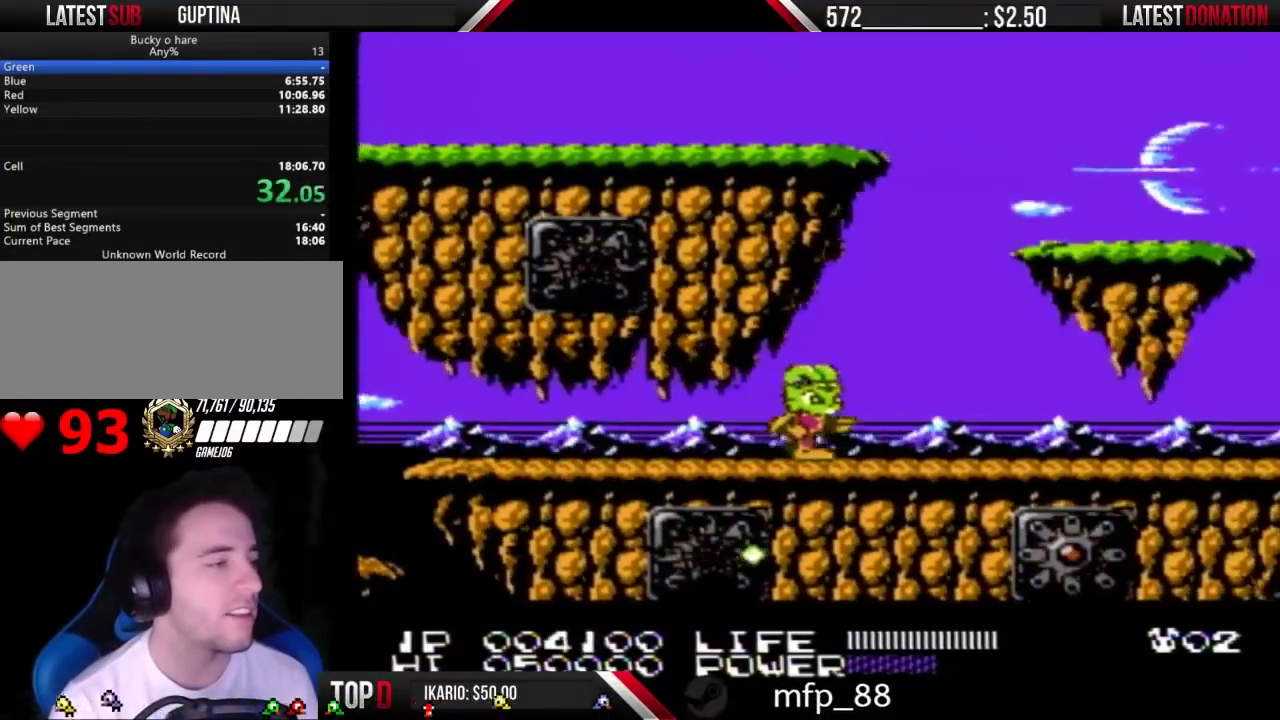
{"buttons": ["DPAD_RIGHT"], "events": [[400, "DPAD_RIGHT", "up"], [467, "DPAD_RIGHT", "down"]]}
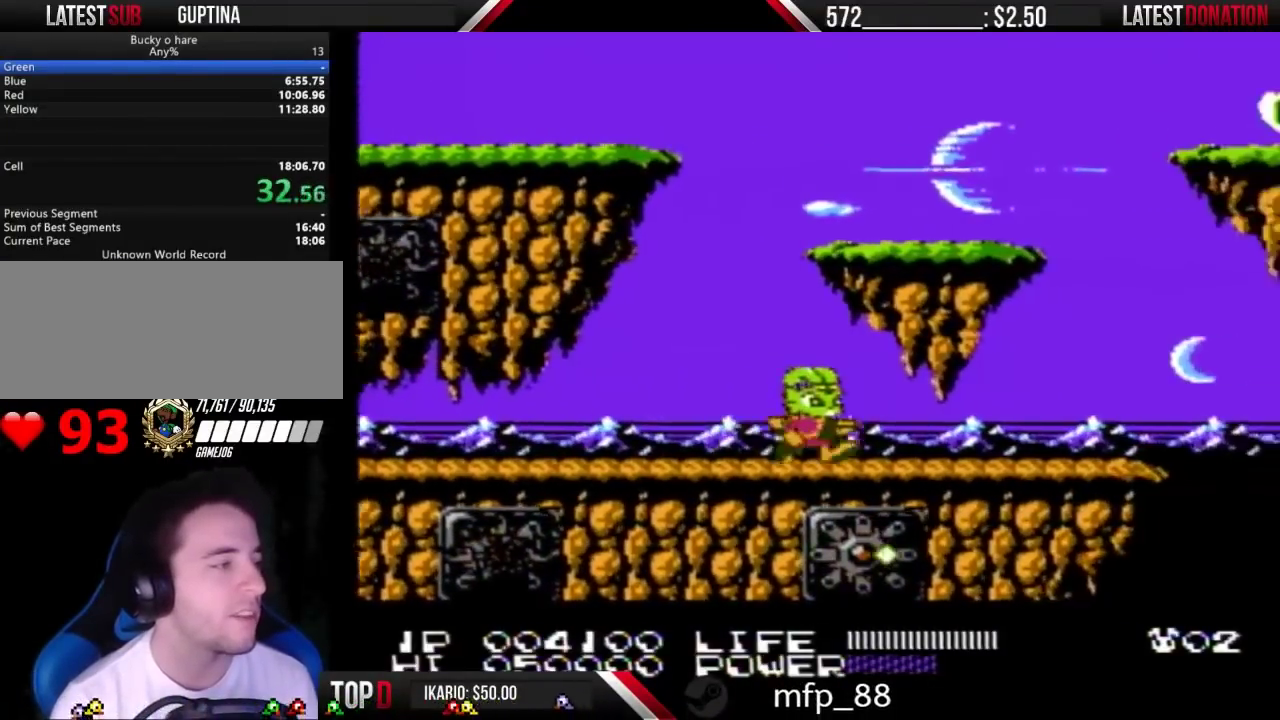
{"buttons": ["DPAD_RIGHT"], "events": []}
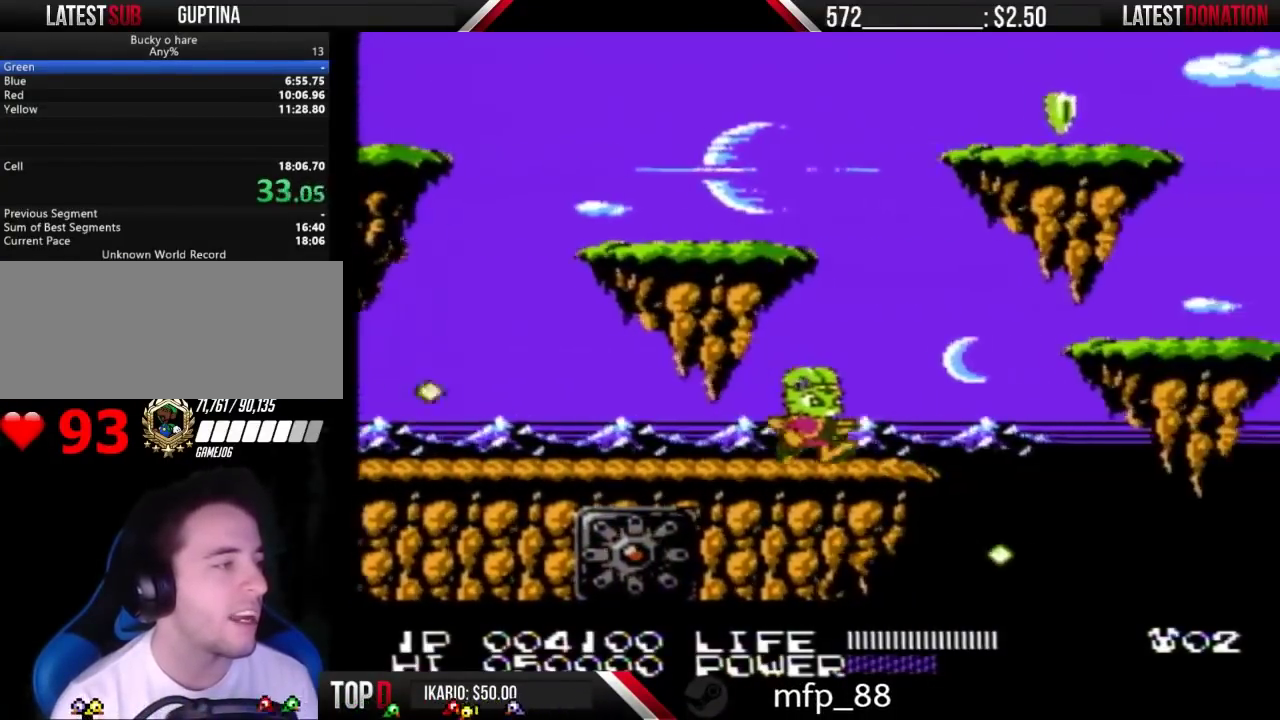
{"buttons": ["A", "DPAD_RIGHT"], "events": [[233, "A", "down"]]}
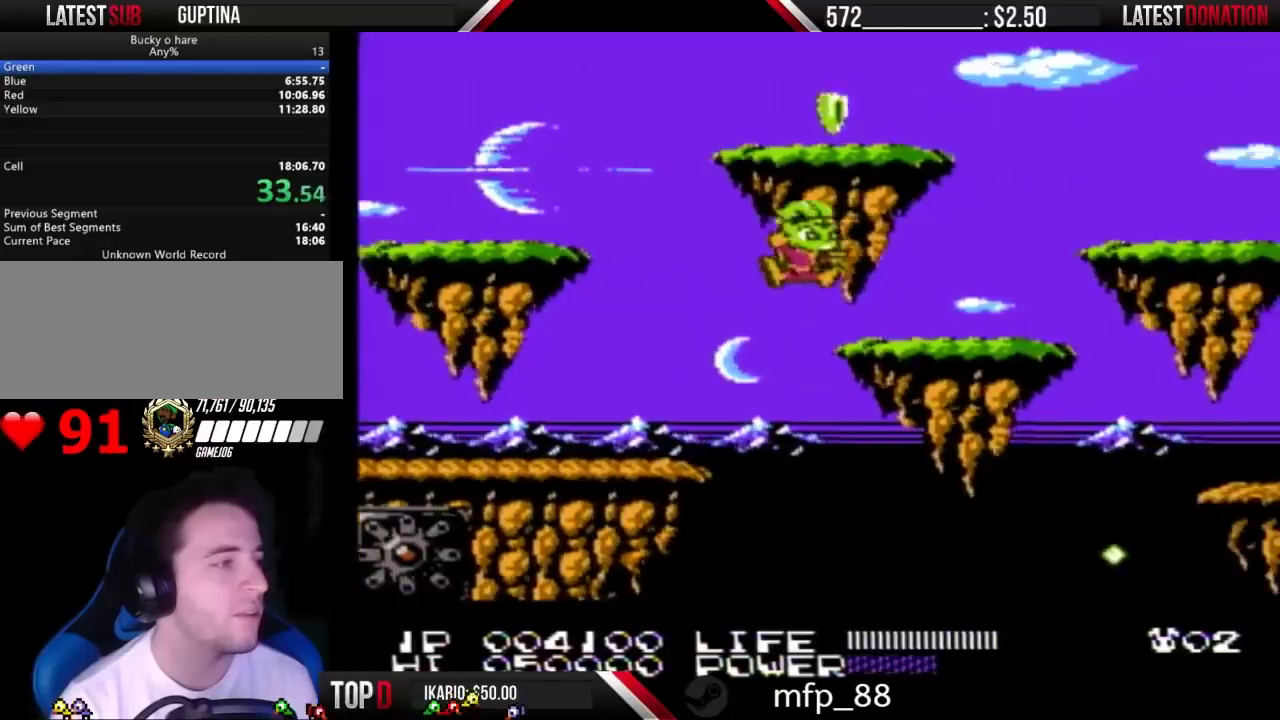
{"buttons": ["DPAD_RIGHT"], "events": [[67, "A", "up"], [167, "B", "down"], [233, "B", "up"], [333, "B", "down"], [433, "B", "up"]]}
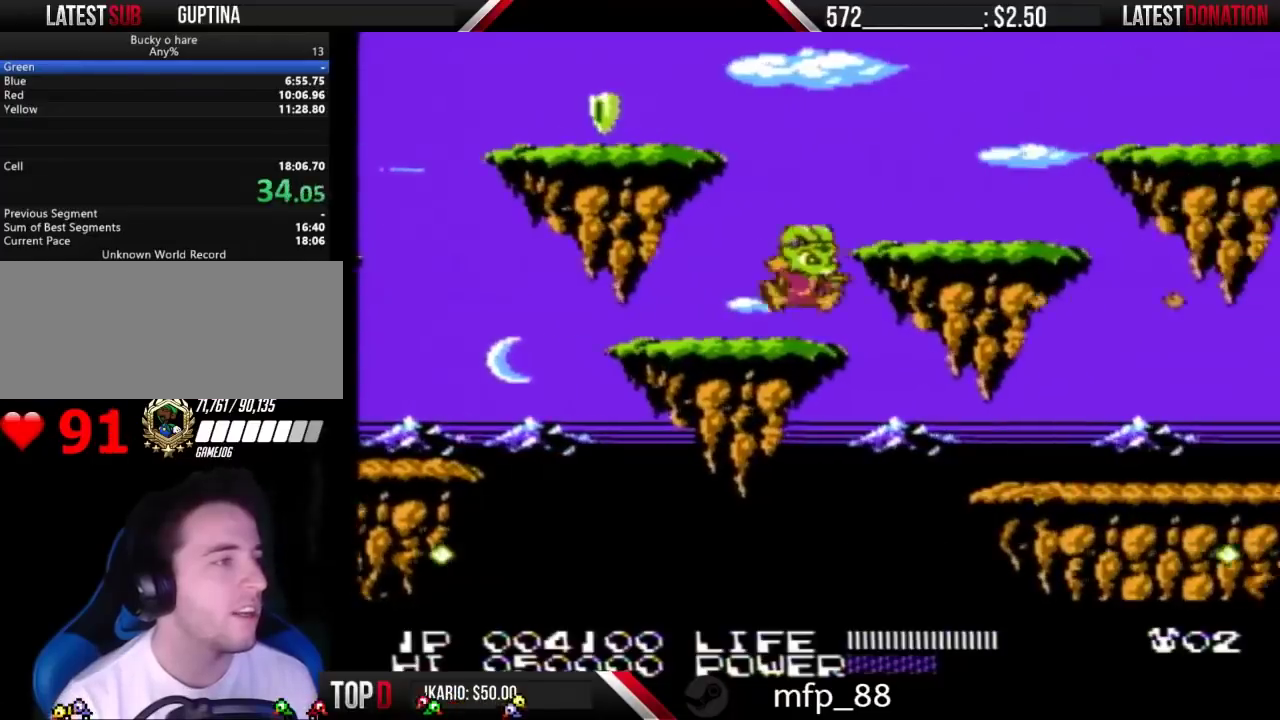
{"buttons": ["DPAD_RIGHT"], "events": [[33, "A", "down"], [133, "A", "up"], [200, "B", "down"], [267, "B", "up"]]}
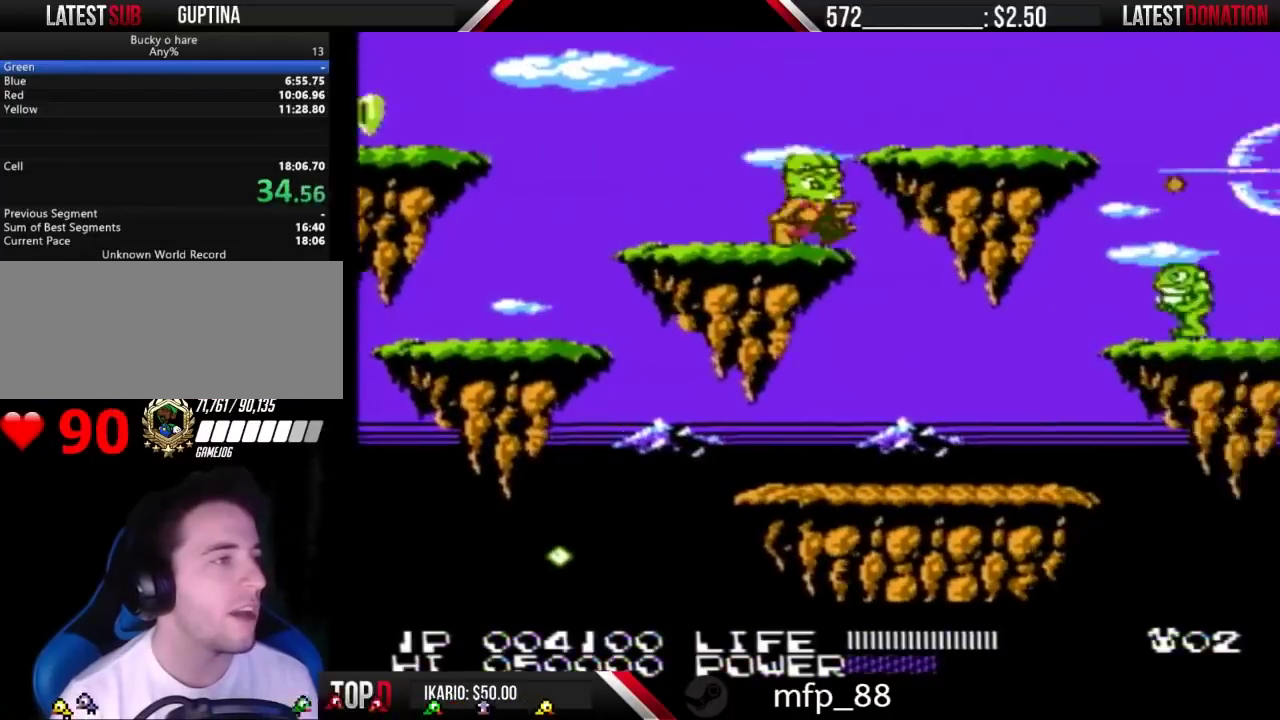
{"buttons": [], "events": [[400, "B", "down"], [433, "DPAD_RIGHT", "up"], [500, "B", "up"]]}
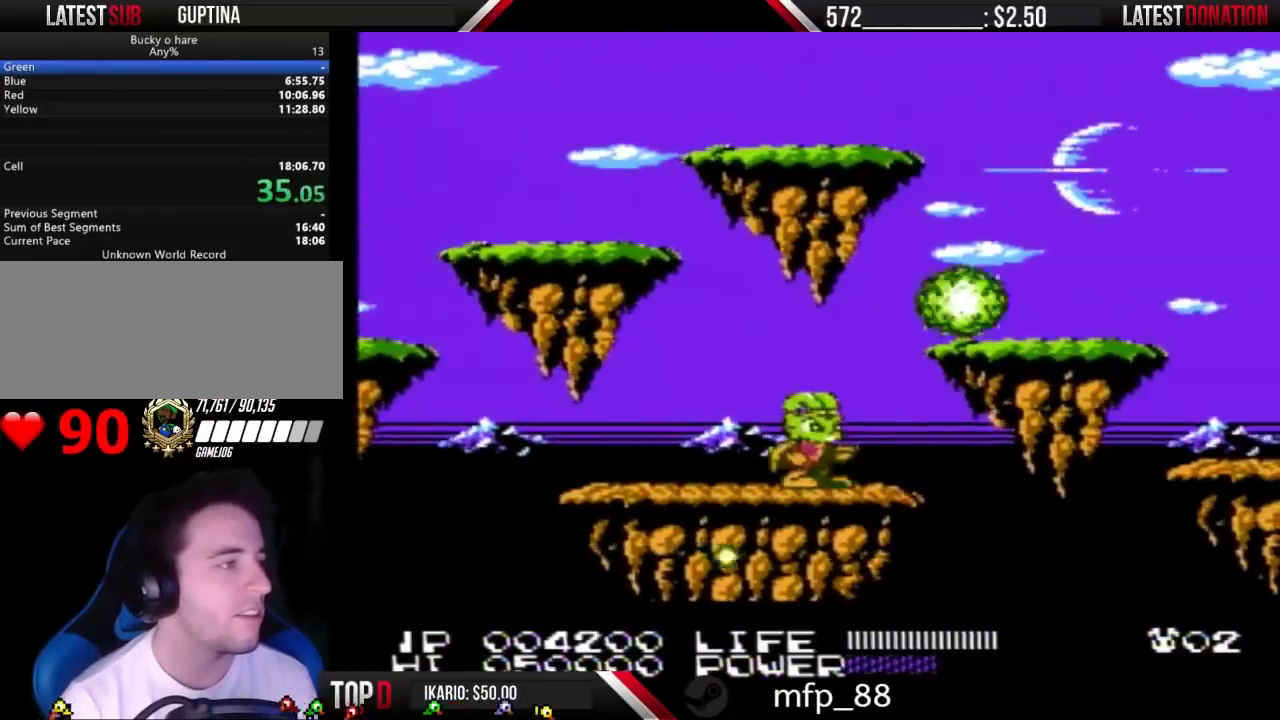
{"buttons": ["DPAD_RIGHT"], "events": [[100, "DPAD_RIGHT", "down"], [167, "A", "down"], [367, "B", "down"], [467, "A", "up"], [467, "B", "up"]]}
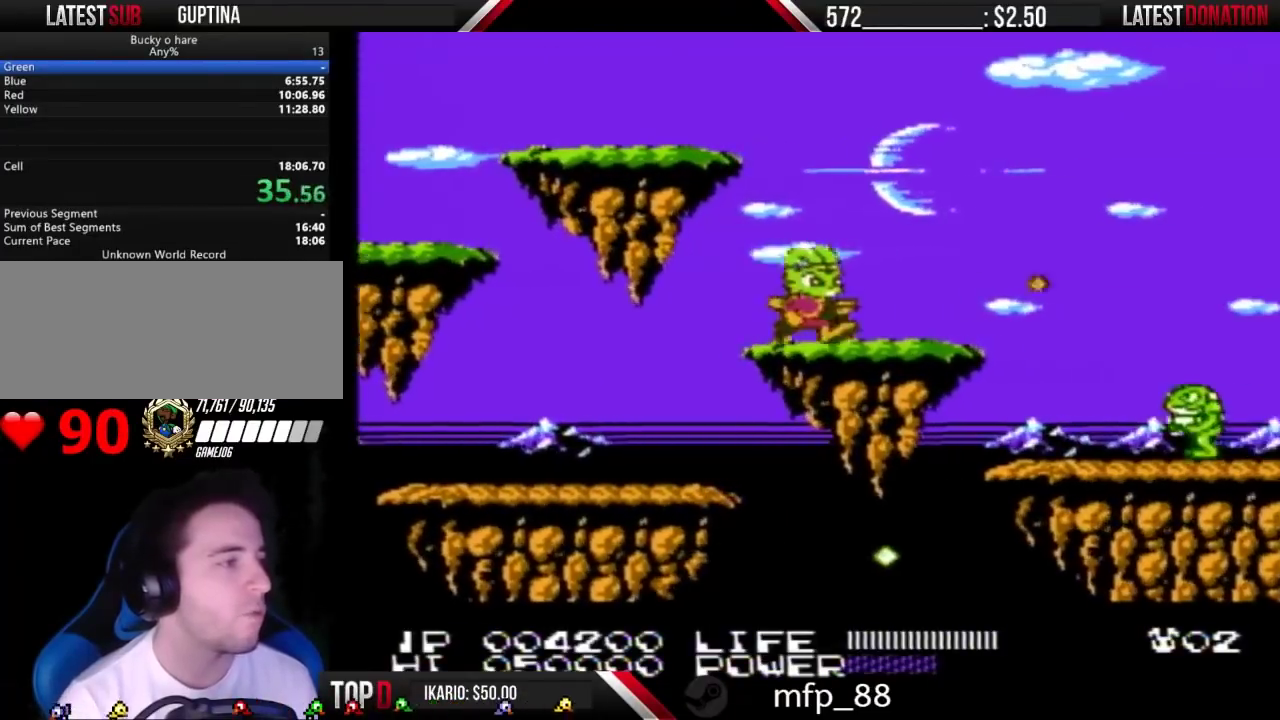
{"buttons": ["A", "DPAD_RIGHT"], "events": [[433, "A", "down"]]}
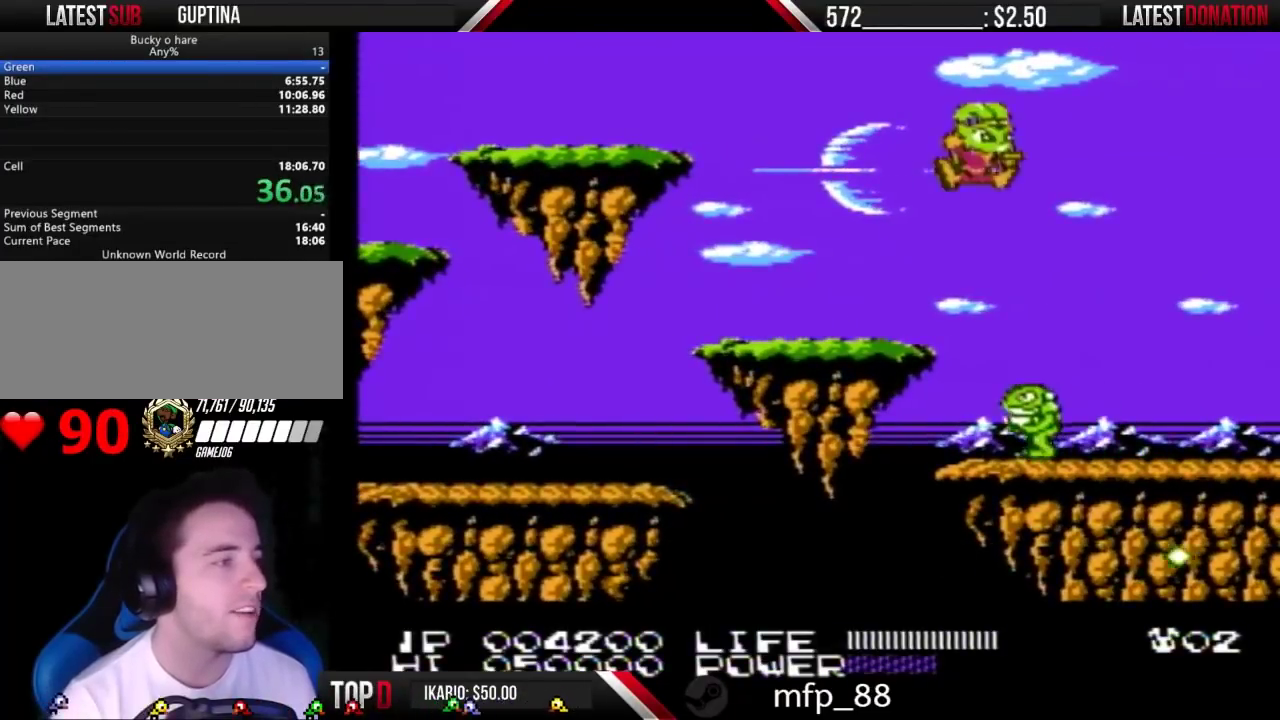
{"buttons": ["DPAD_RIGHT"], "events": [[200, "A", "up"]]}
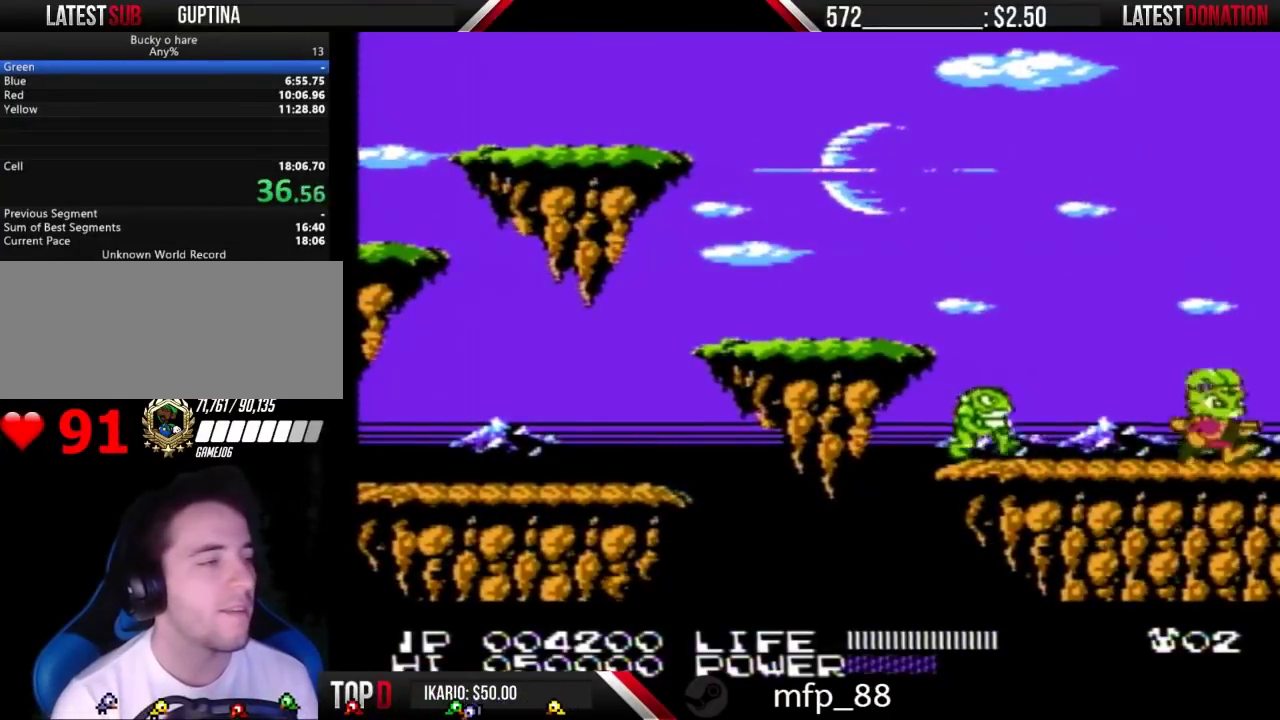
{"buttons": ["DPAD_RIGHT"], "events": []}
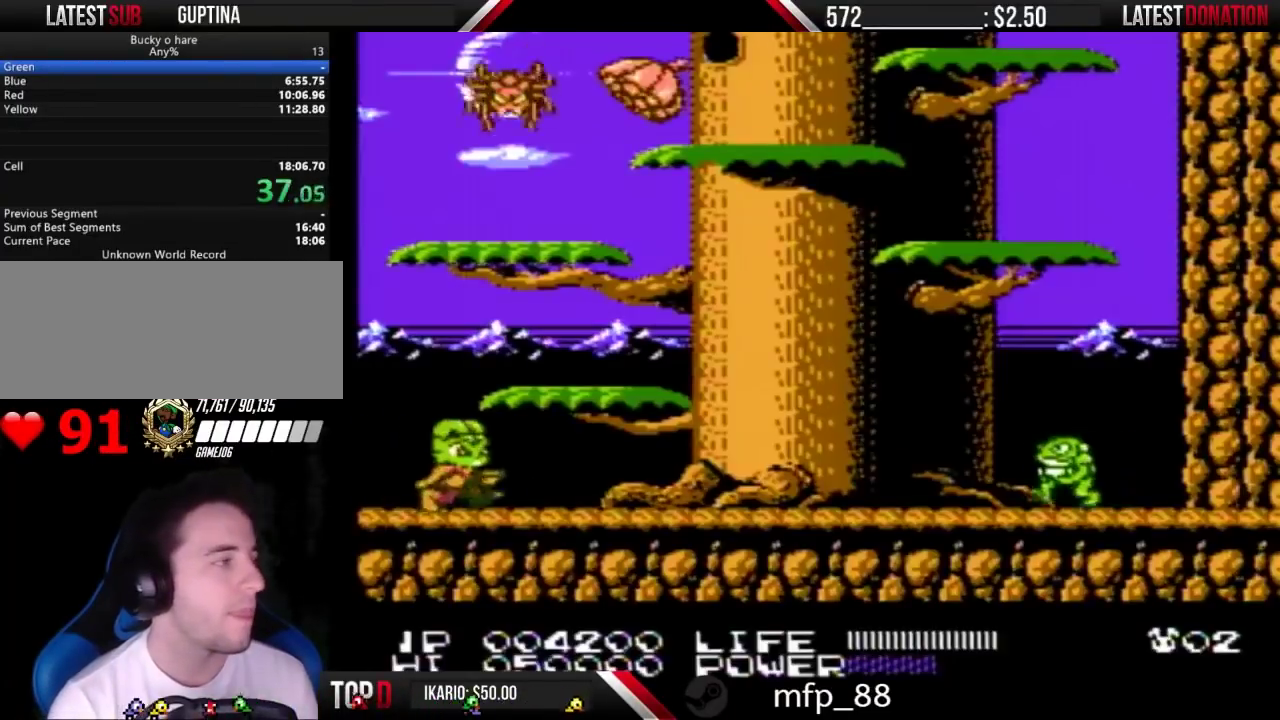
{"buttons": ["DPAD_RIGHT"], "events": [[133, "A", "down"], [233, "A", "up"]]}
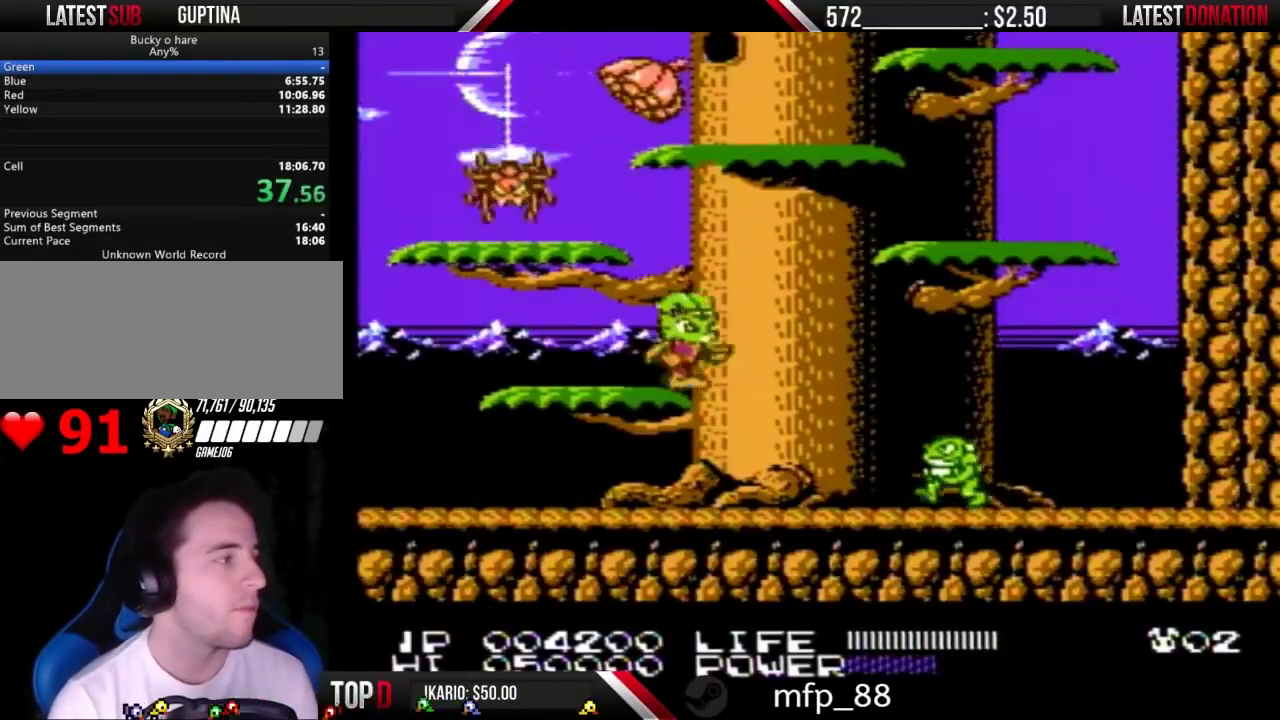
{"buttons": ["DPAD_RIGHT"], "events": [[100, "A", "down"], [467, "A", "up"]]}
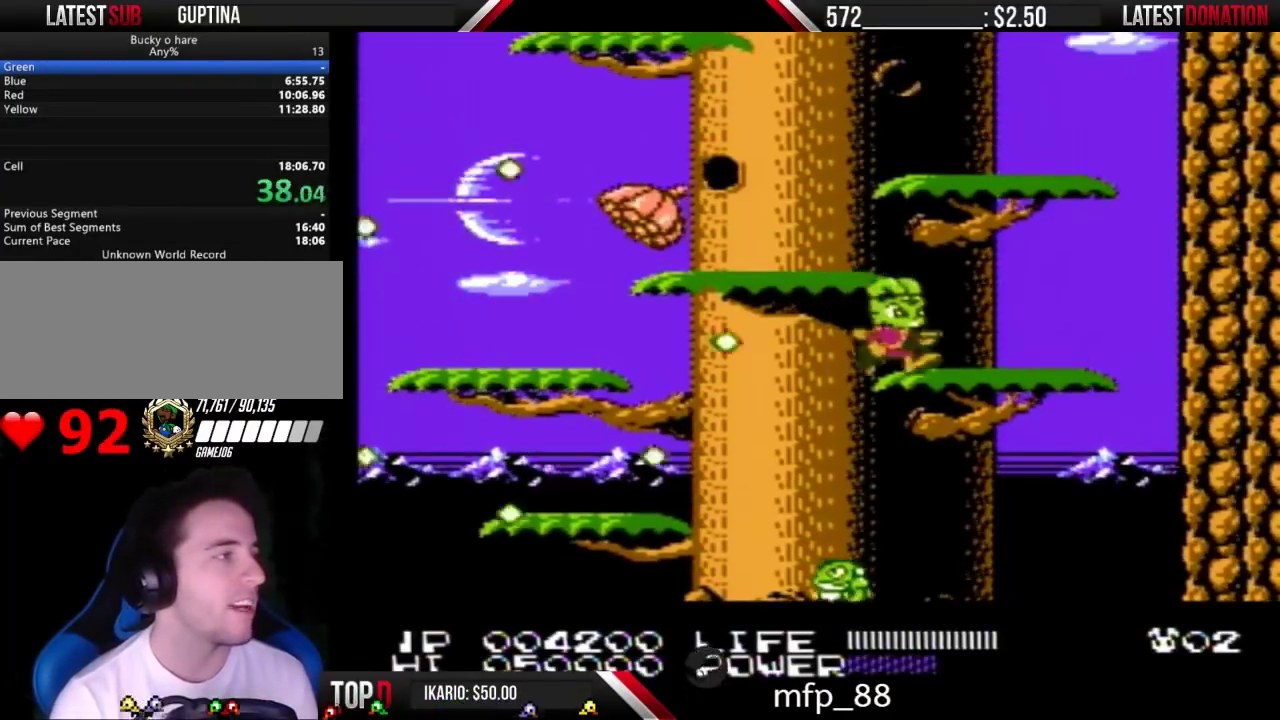
{"buttons": ["A"], "events": [[33, "DPAD_RIGHT", "up"], [100, "A", "down"], [200, "A", "up"], [467, "A", "down"]]}
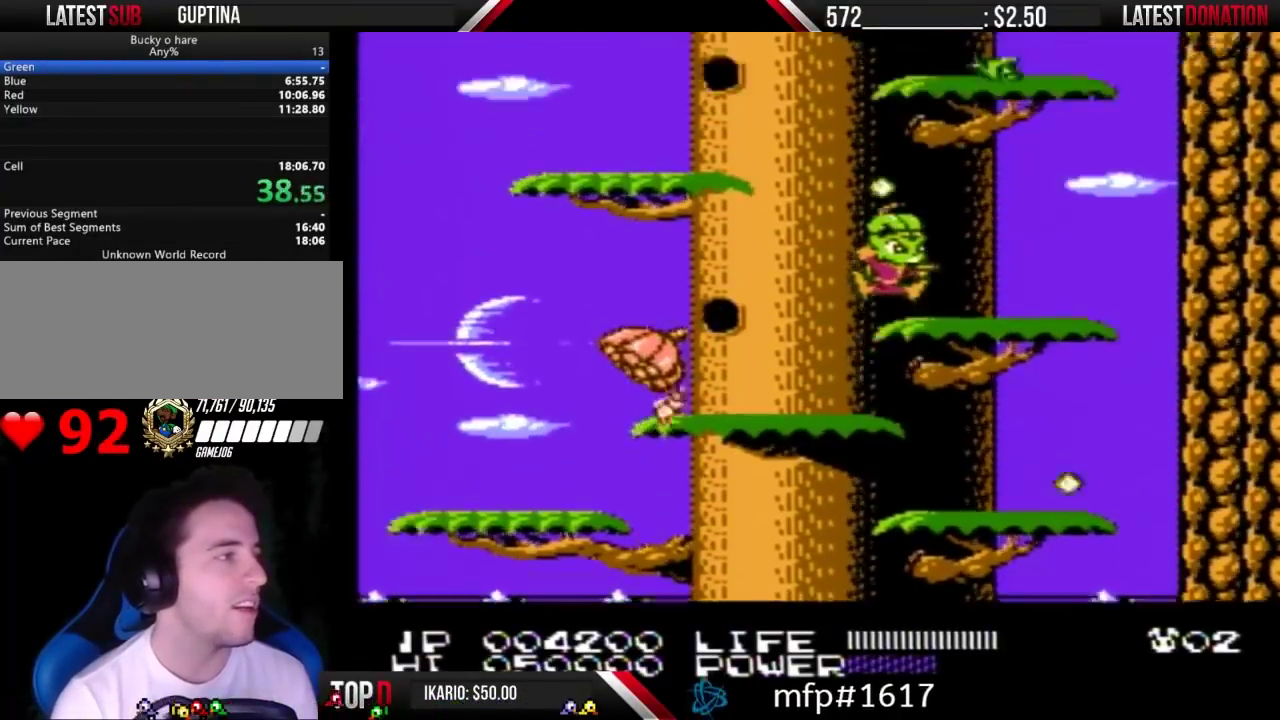
{"buttons": ["A", "DPAD_LEFT"], "events": [[67, "A", "up"], [233, "DPAD_LEFT", "down"], [333, "A", "down"]]}
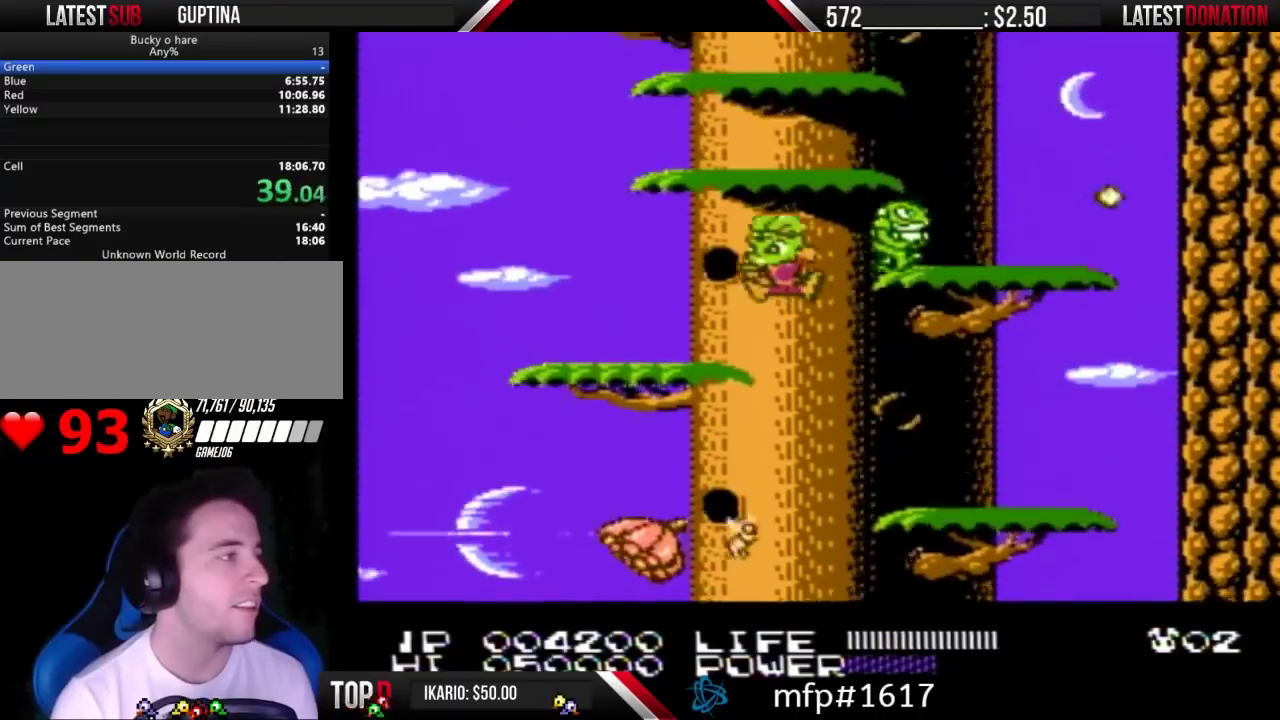
{"buttons": ["A"], "events": [[67, "A", "up"], [133, "DPAD_LEFT", "up"], [300, "A", "down"]]}
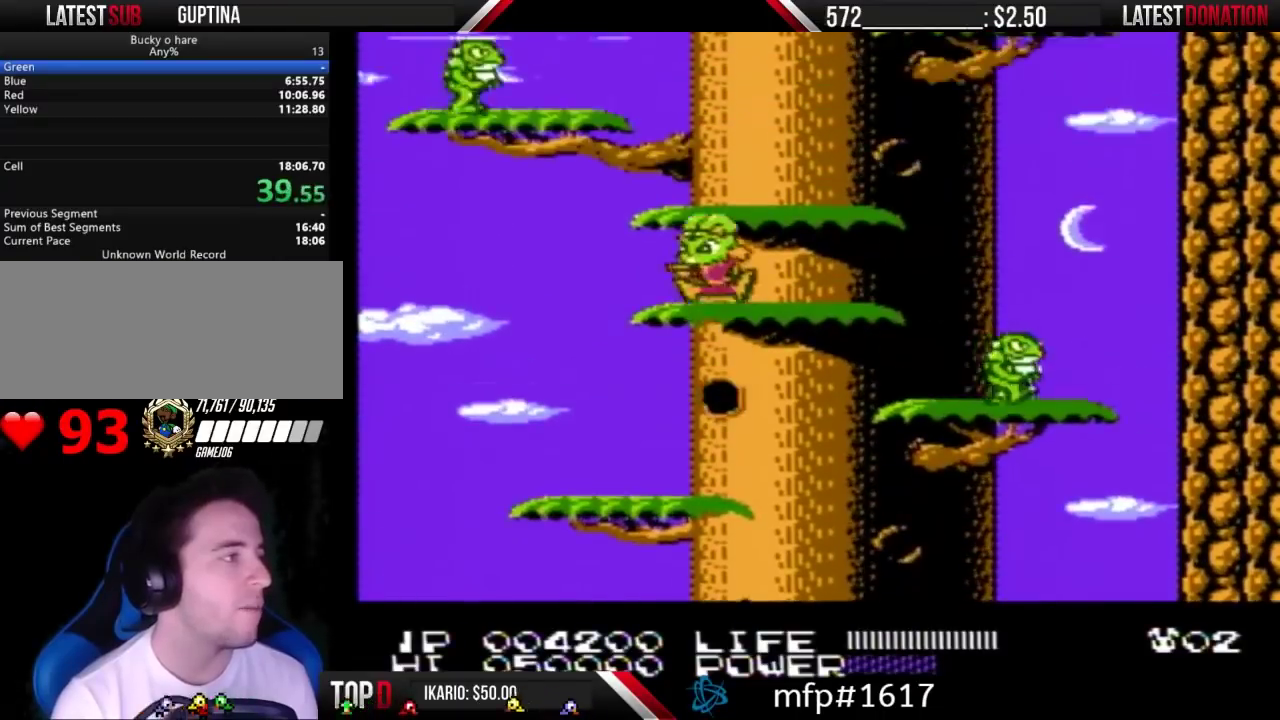
{"buttons": ["DPAD_RIGHT"], "events": [[67, "A", "up"], [167, "DPAD_RIGHT", "down"], [200, "A", "down"], [267, "A", "up"]]}
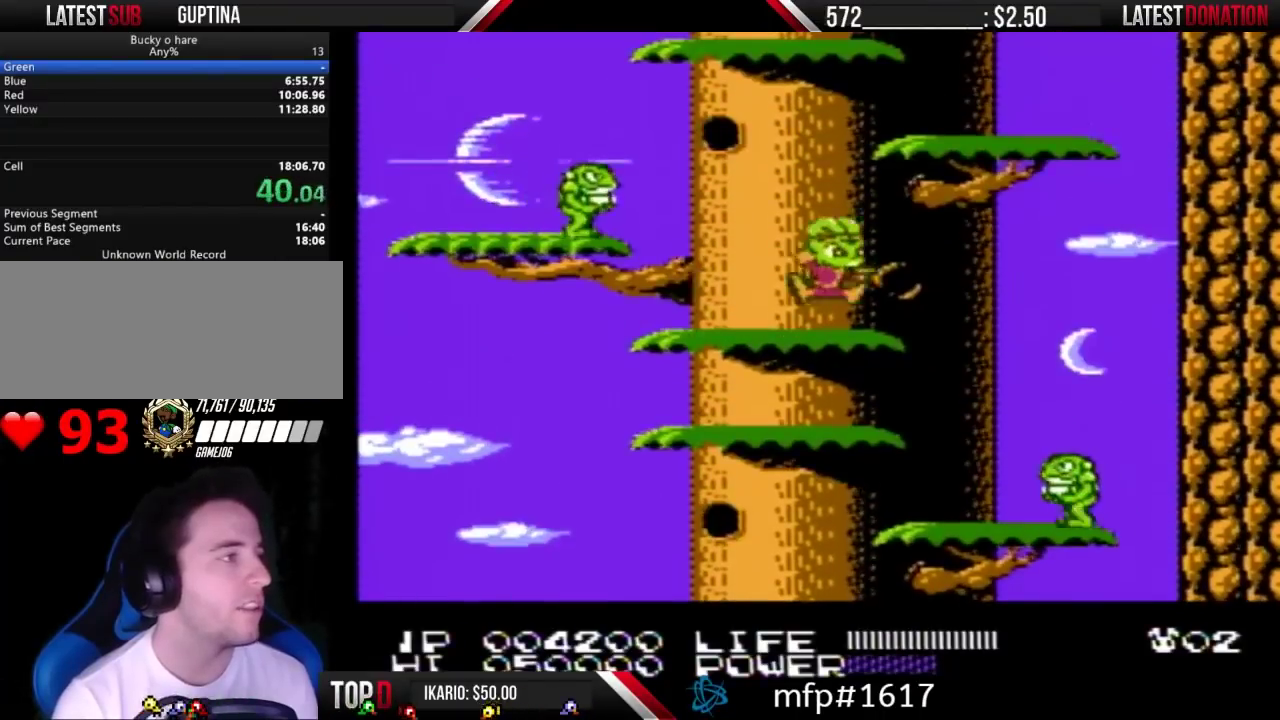
{"buttons": ["A", "DPAD_LEFT"], "events": [[67, "A", "down"], [267, "A", "up"], [267, "DPAD_RIGHT", "up"], [467, "A", "down"], [467, "DPAD_LEFT", "down"]]}
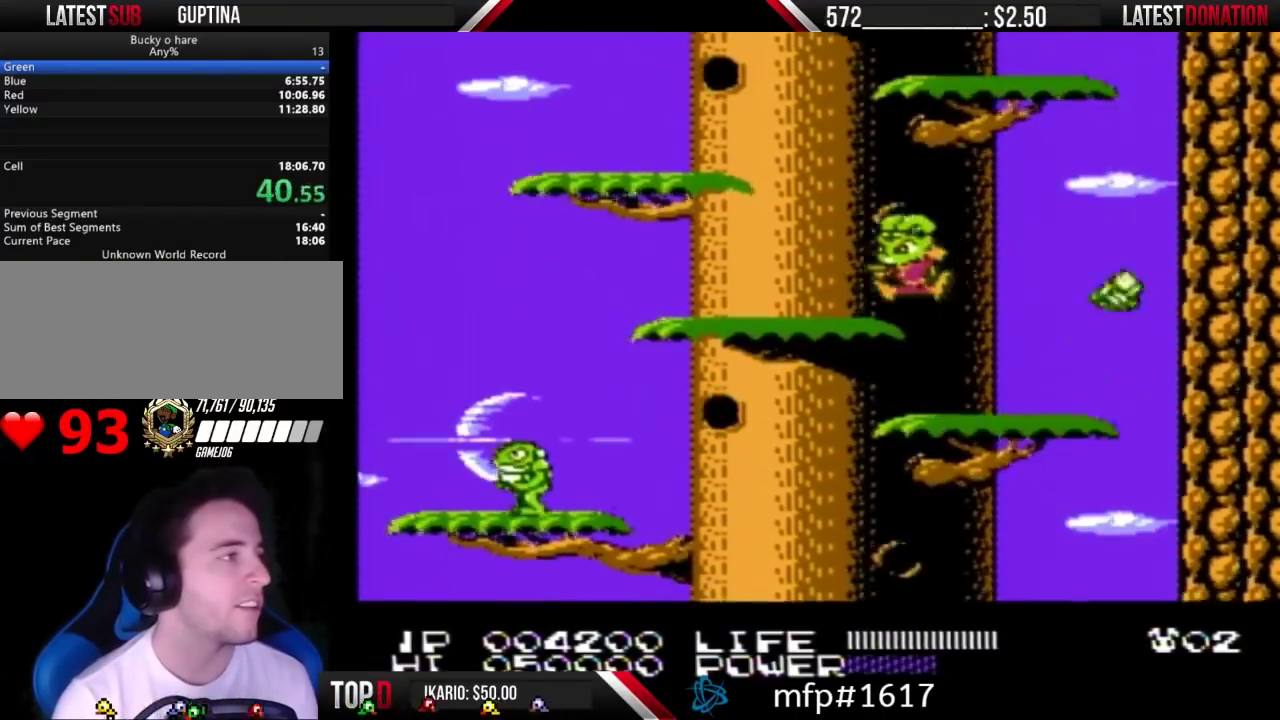
{"buttons": ["DPAD_RIGHT"], "events": [[33, "A", "up"], [300, "A", "down"], [433, "DPAD_LEFT", "up"], [467, "A", "up"], [467, "DPAD_RIGHT", "down"]]}
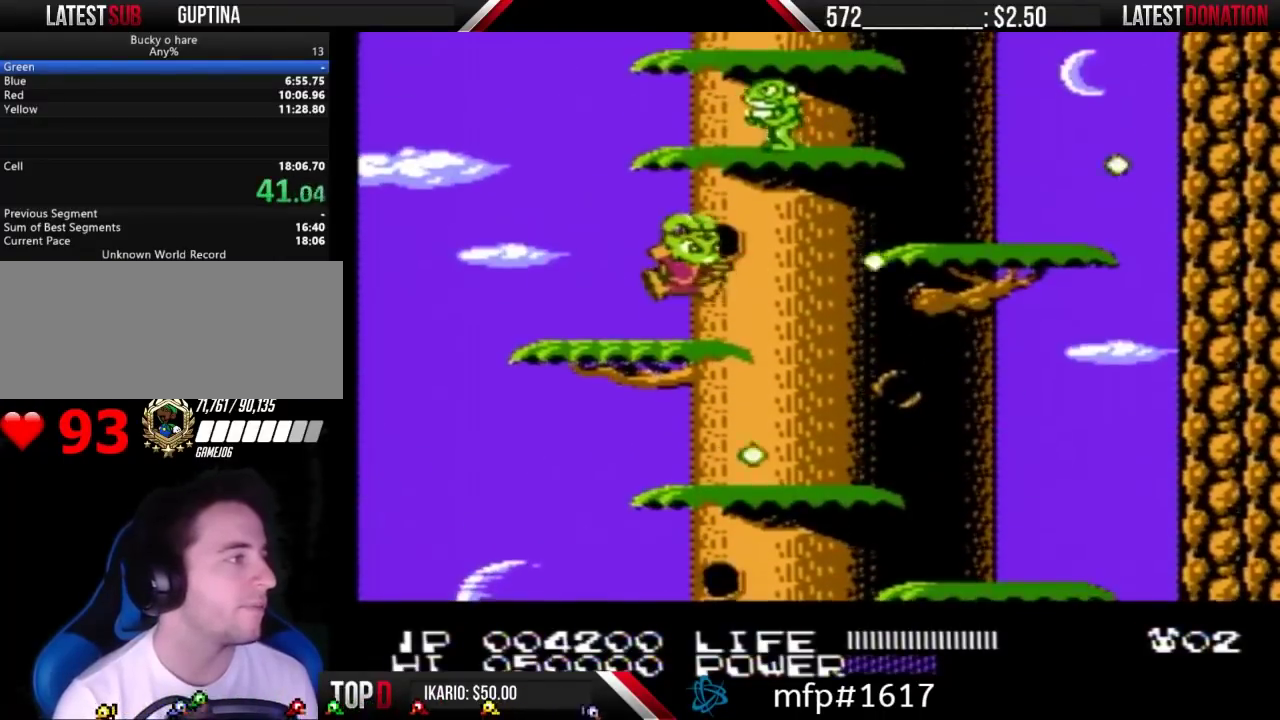
{"buttons": ["A", "DPAD_RIGHT"], "events": [[67, "DPAD_RIGHT", "up"], [233, "DPAD_RIGHT", "down"], [400, "A", "down"]]}